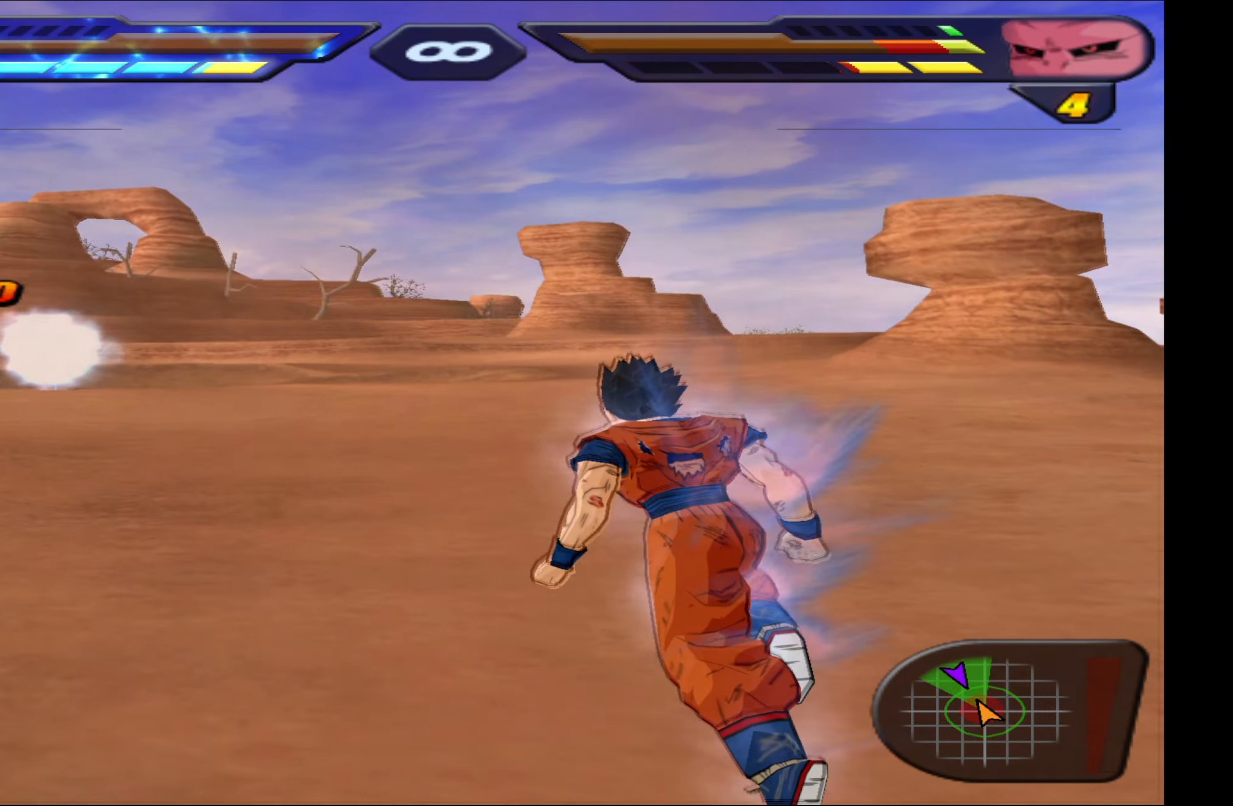
Gameplay with a controller (Xbox layout); each line is a JSON object with the inputs held at the frame after it. "events" lists button and stick changes between this image and that frame as [ms after this image, input, new state], when the widget could be followed in between. Not read: left_stick right_stick.
{"buttons": ["R2"], "events": [[216, "DPAD_UP", "up"], [383, "R2", "down"]]}
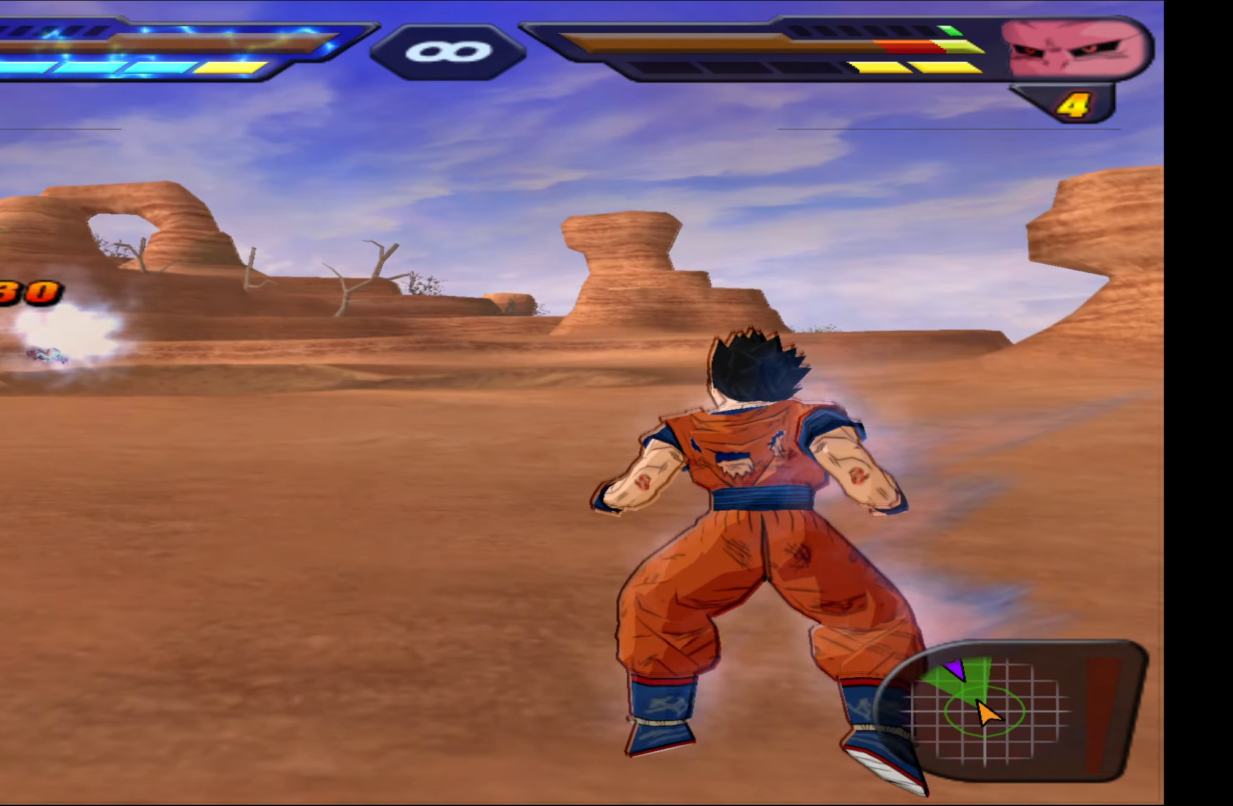
{"buttons": ["Y"], "events": [[183, "DPAD_UP", "down"], [183, "R2", "up"], [333, "DPAD_UP", "up"], [350, "Y", "down"]]}
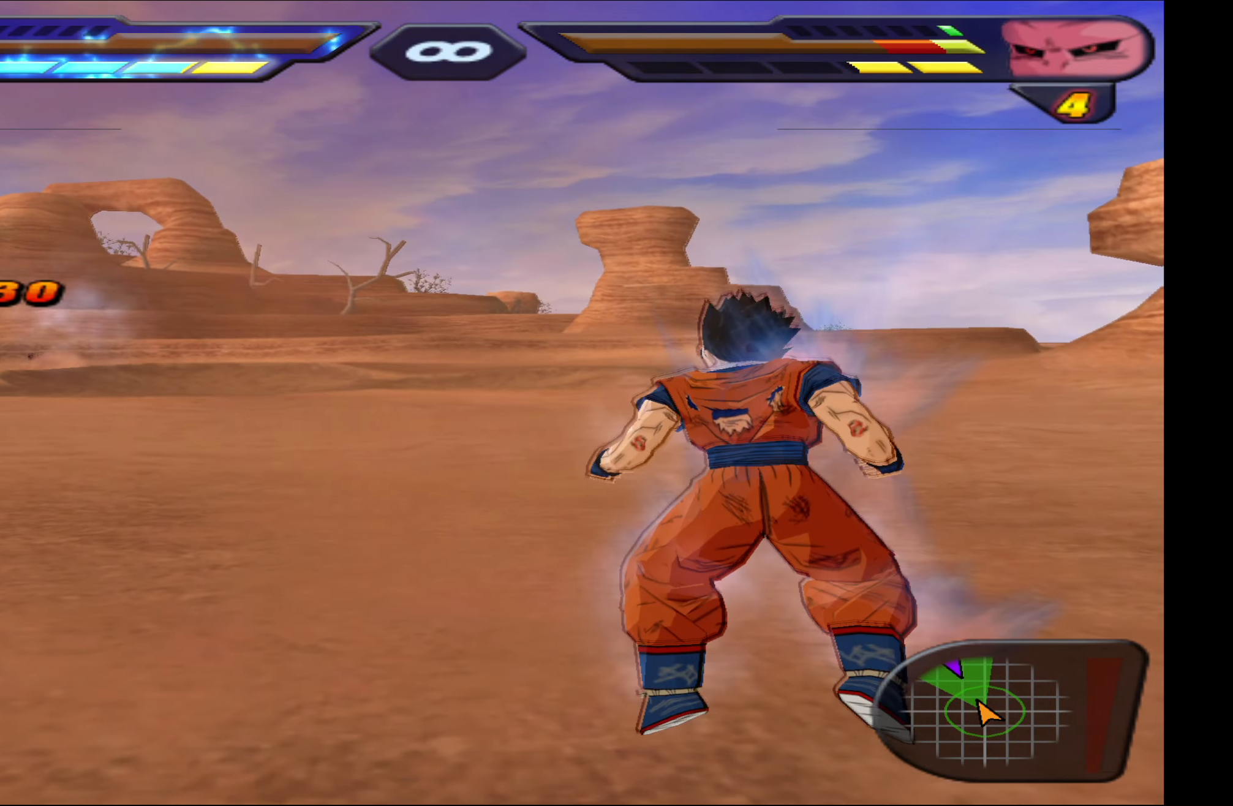
{"buttons": ["Y"], "events": []}
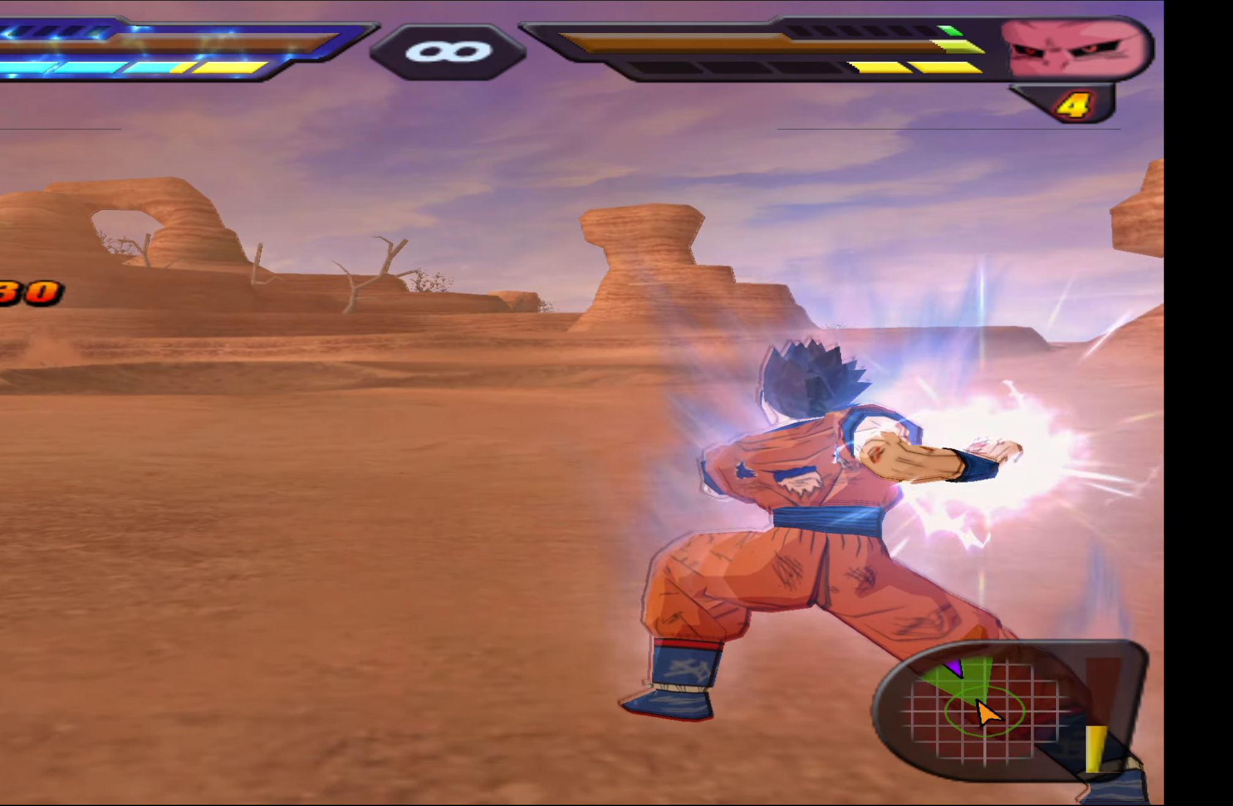
{"buttons": ["DPAD_UP"], "events": [[450, "Y", "up"], [483, "DPAD_UP", "down"]]}
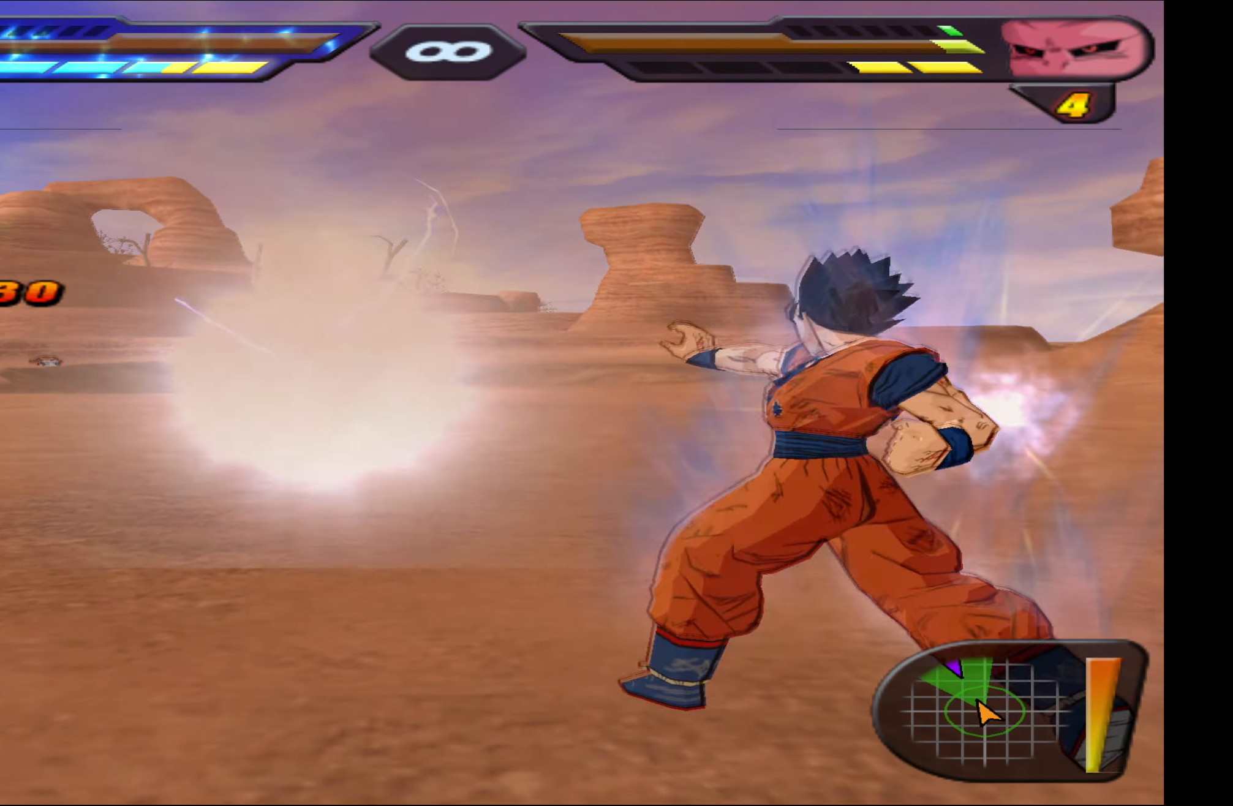
{"buttons": ["DPAD_UP"], "events": []}
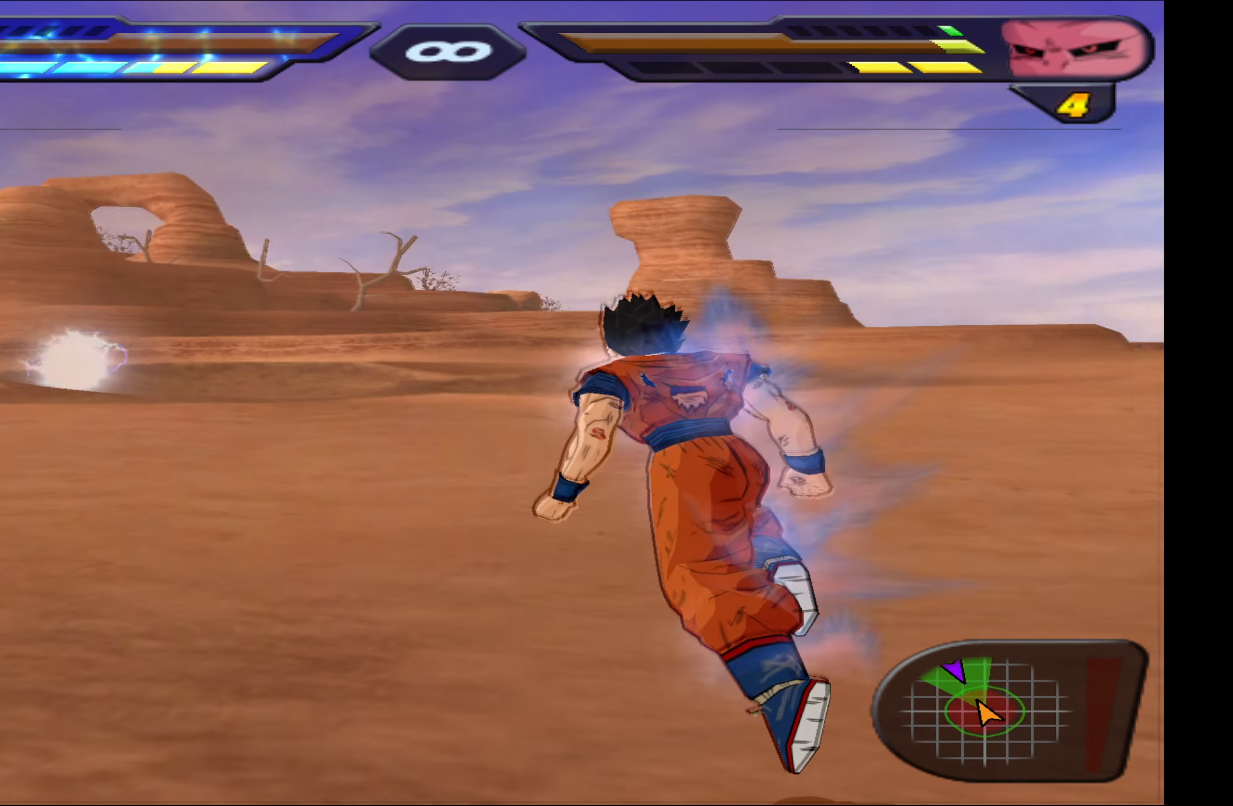
{"buttons": ["DPAD_UP"], "events": []}
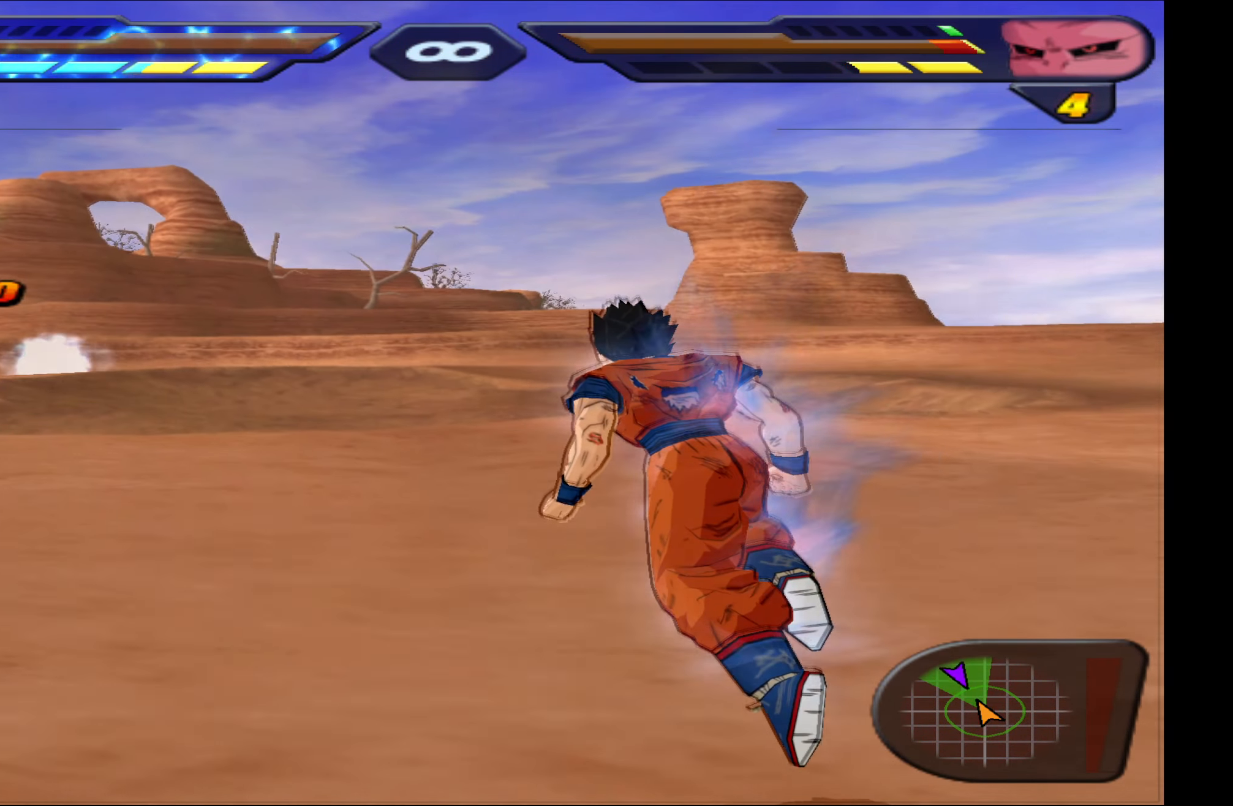
{"buttons": ["R2"], "events": [[83, "R2", "down"], [166, "DPAD_UP", "up"]]}
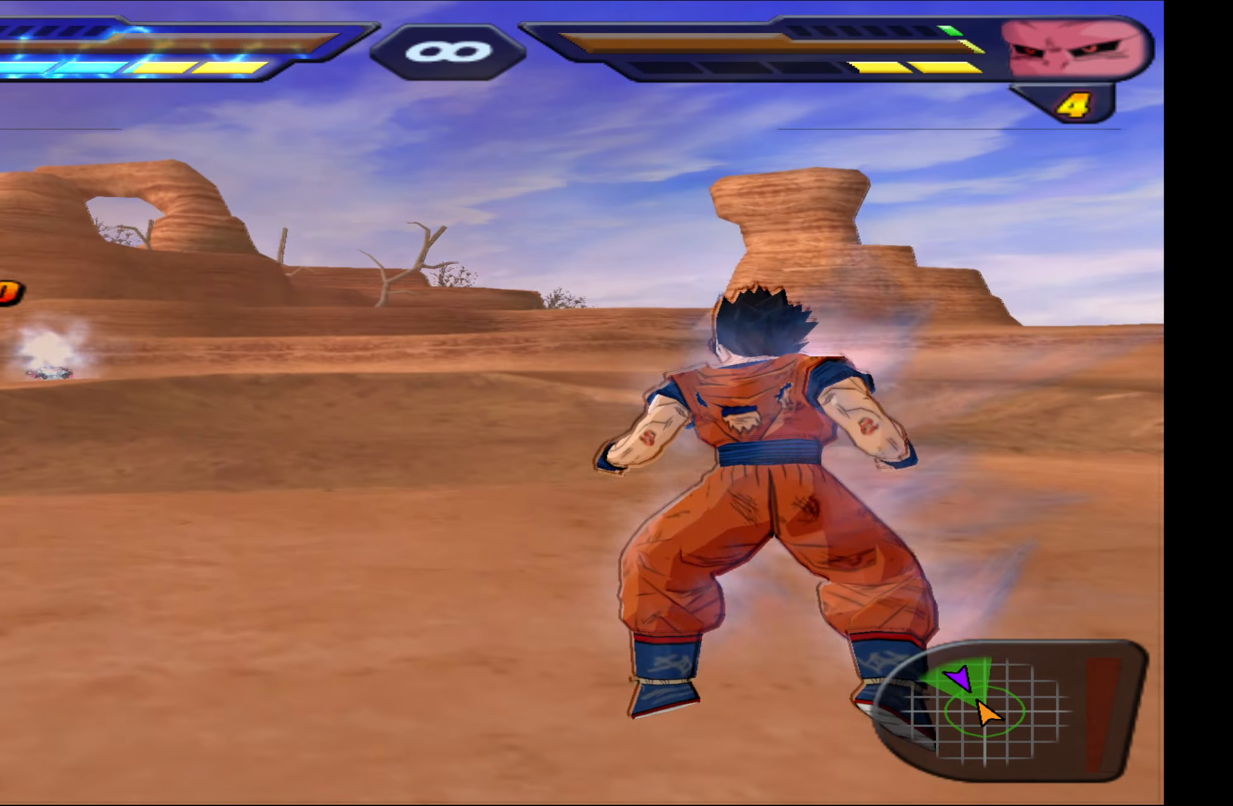
{"buttons": ["R2"], "events": []}
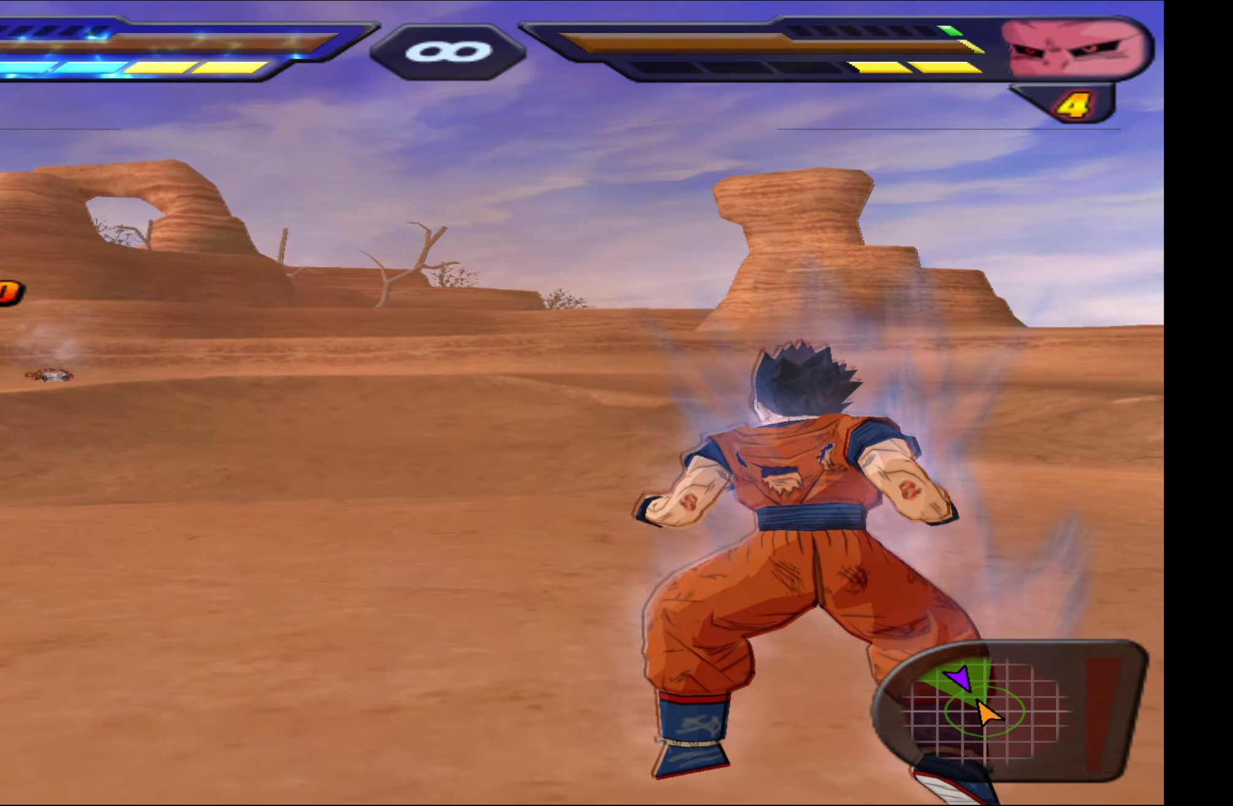
{"buttons": ["Y"], "events": [[200, "R2", "up"], [233, "Y", "down"]]}
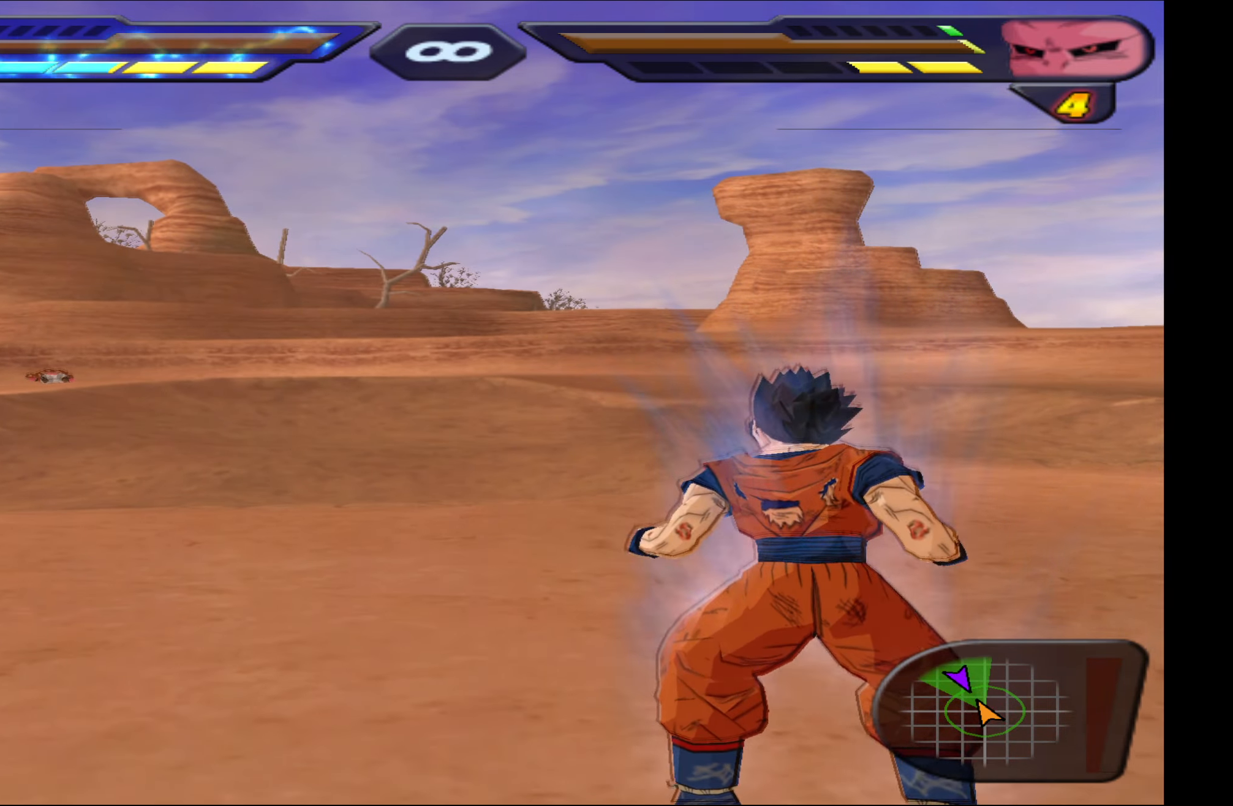
{"buttons": ["Y"], "events": []}
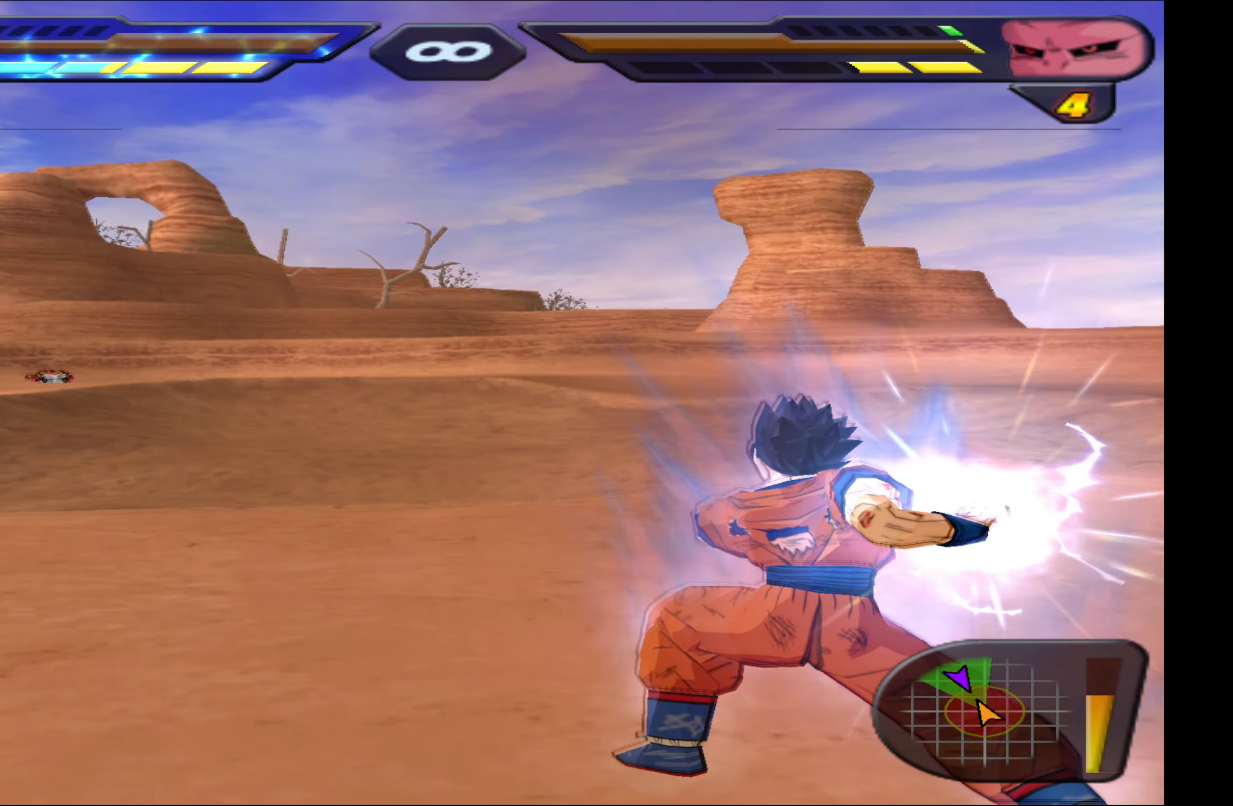
{"buttons": ["DPAD_LEFT"], "events": [[350, "Y", "up"], [467, "DPAD_LEFT", "down"]]}
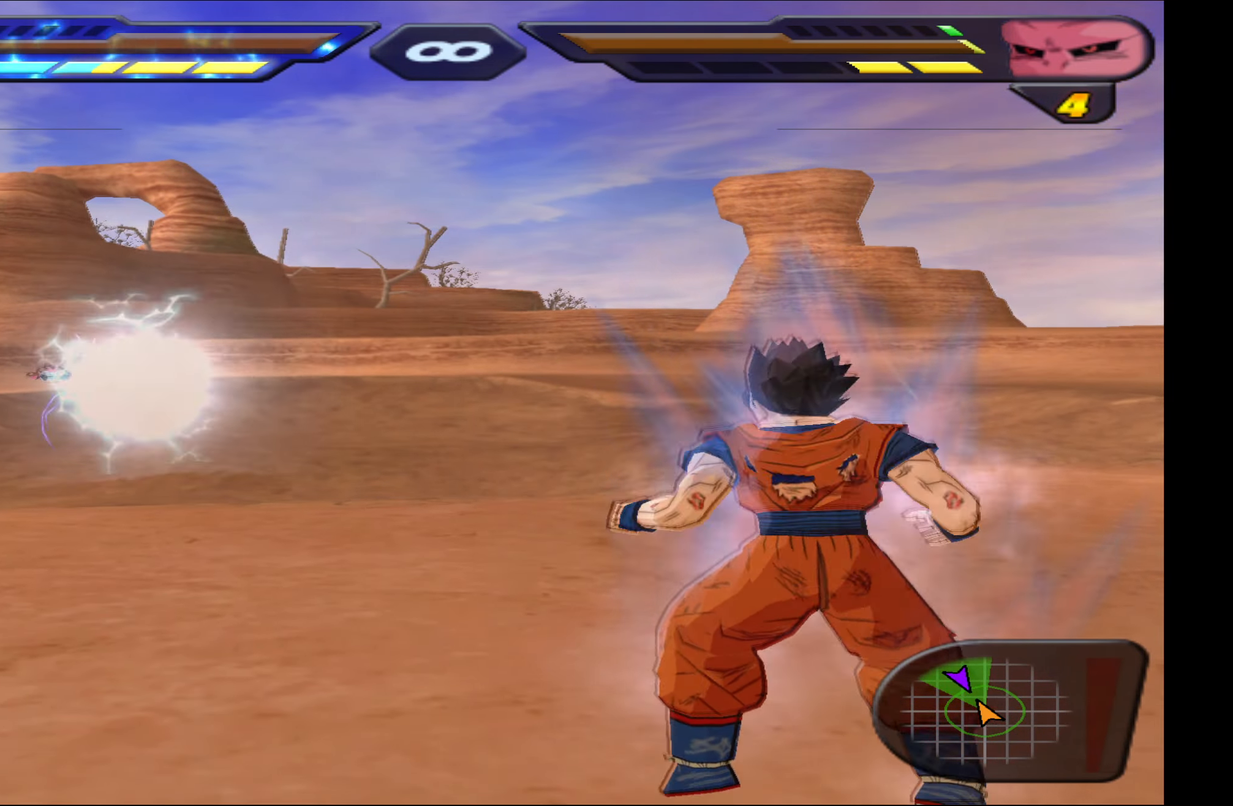
{"buttons": ["DPAD_UP", "DPAD_LEFT"], "events": [[350, "DPAD_UP", "down"]]}
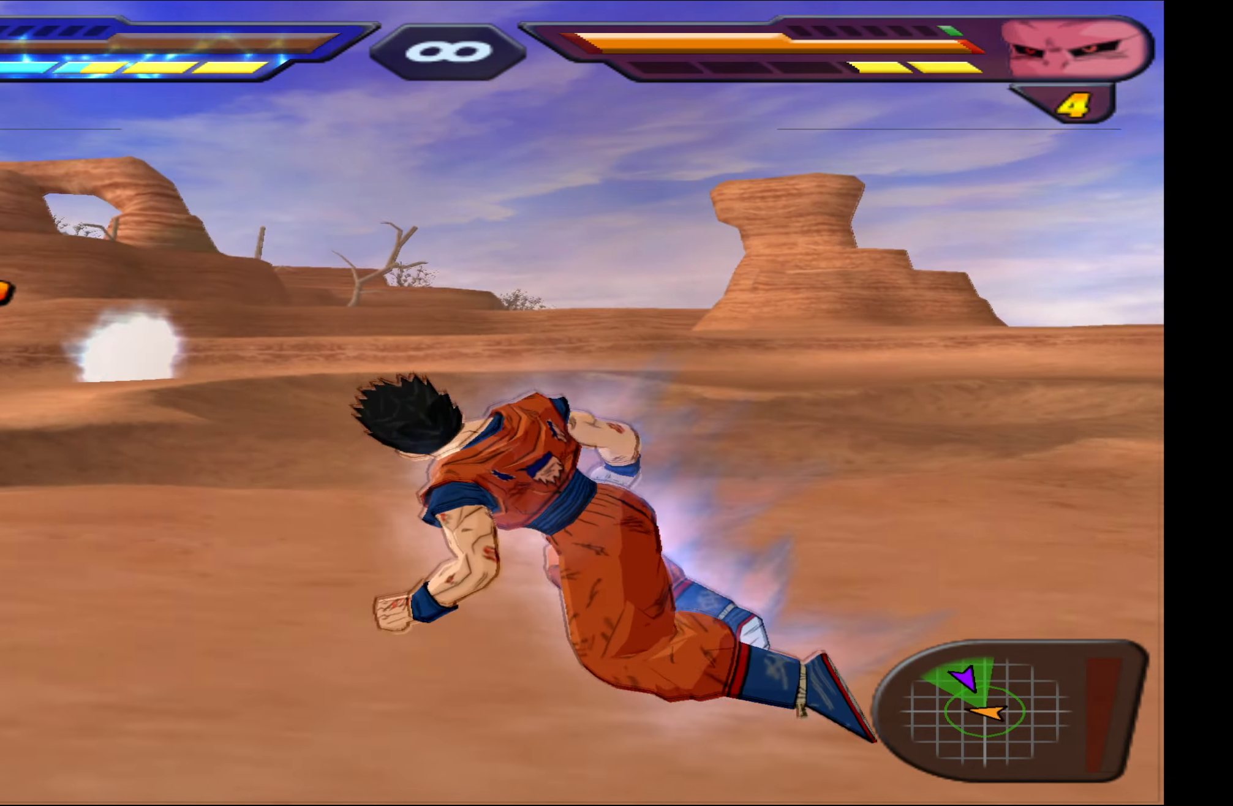
{"buttons": ["Y"], "events": [[33, "DPAD_LEFT", "up"], [100, "Y", "down"], [117, "DPAD_UP", "up"]]}
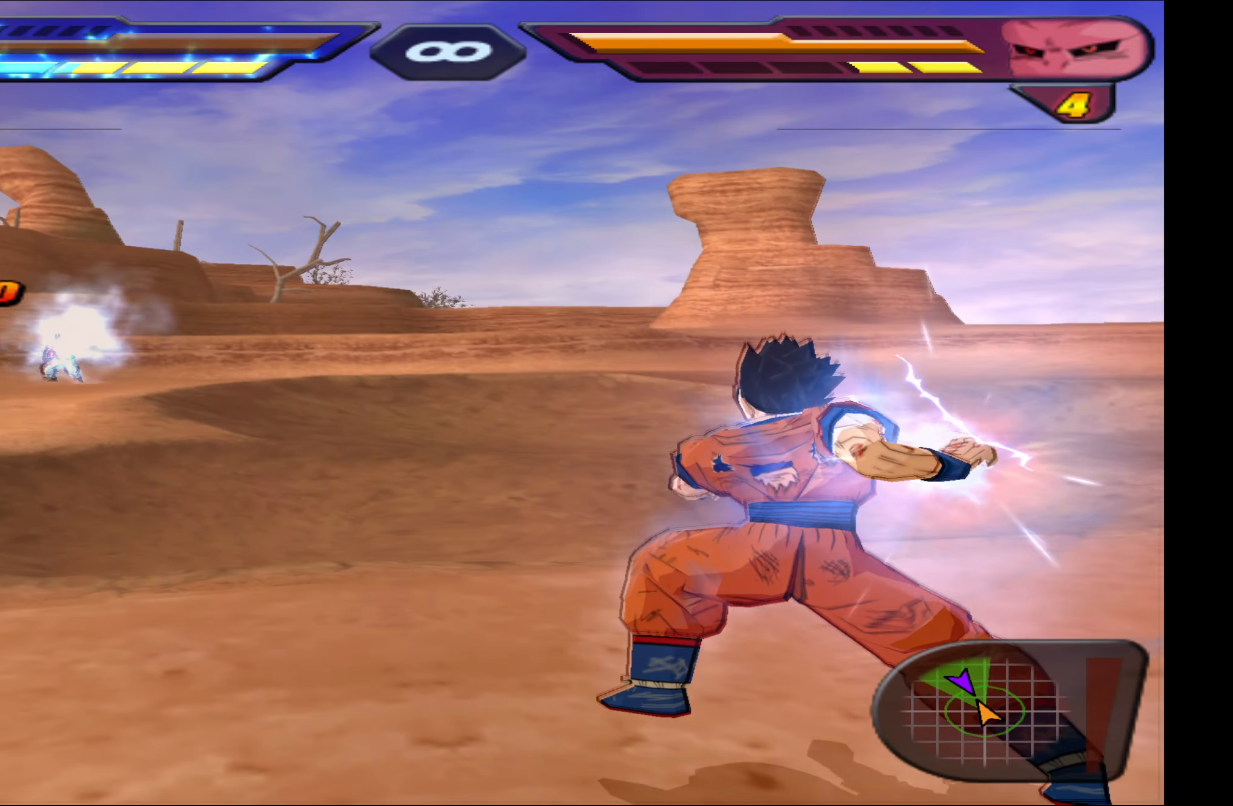
{"buttons": ["Y"], "events": []}
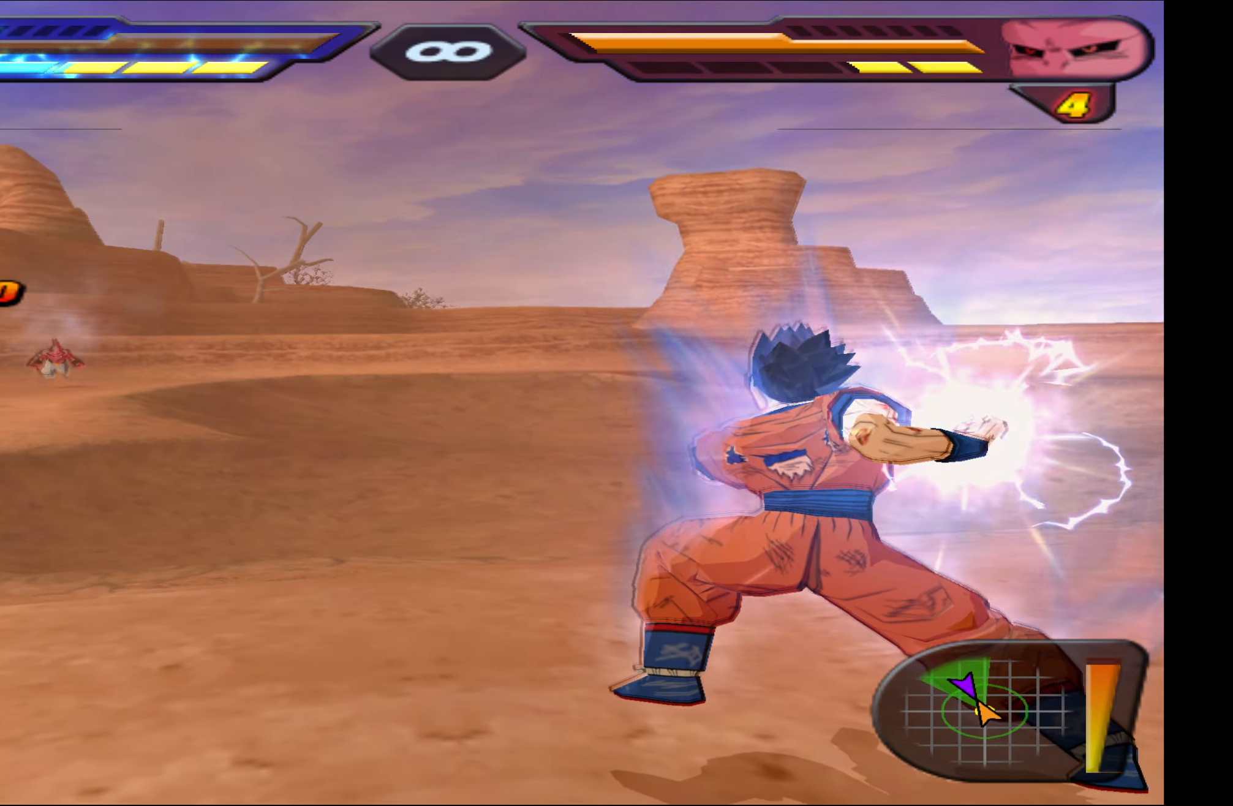
{"buttons": ["R2"], "events": [[217, "Y", "up"], [450, "R2", "down"]]}
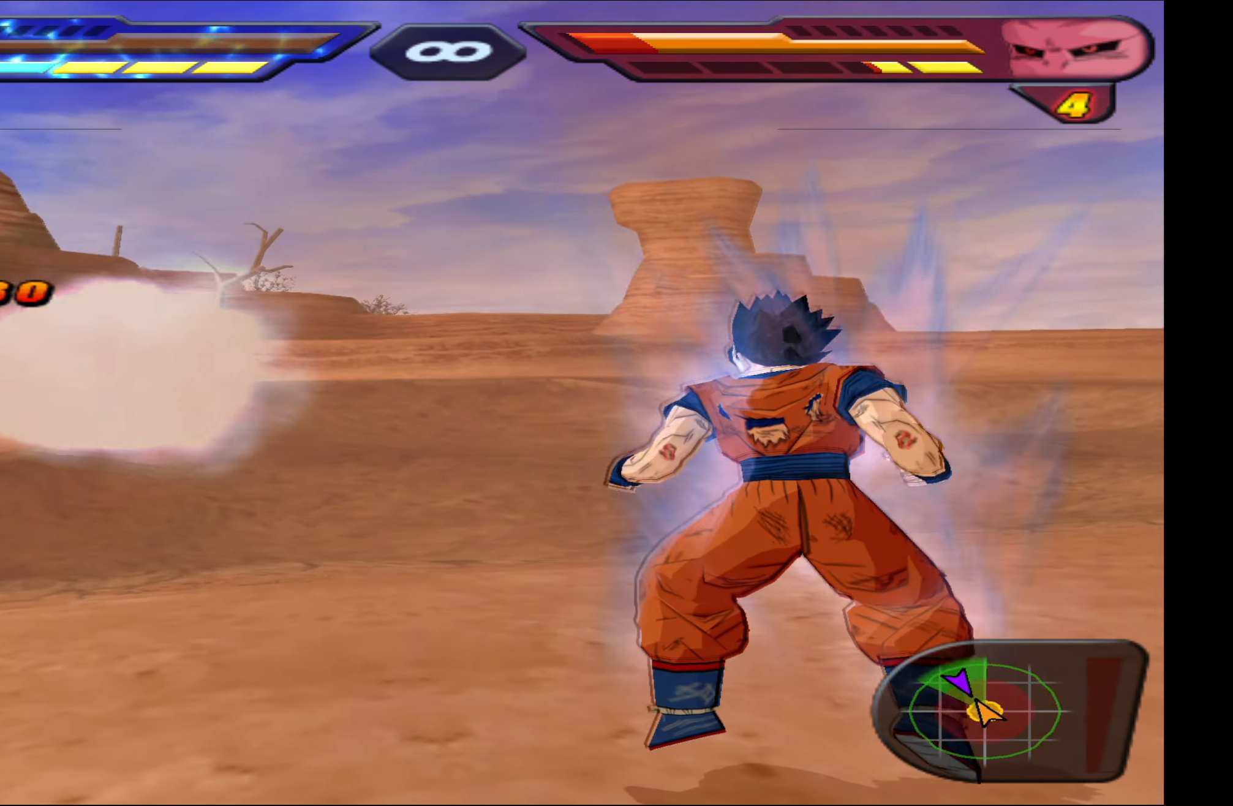
{"buttons": ["R2"], "events": []}
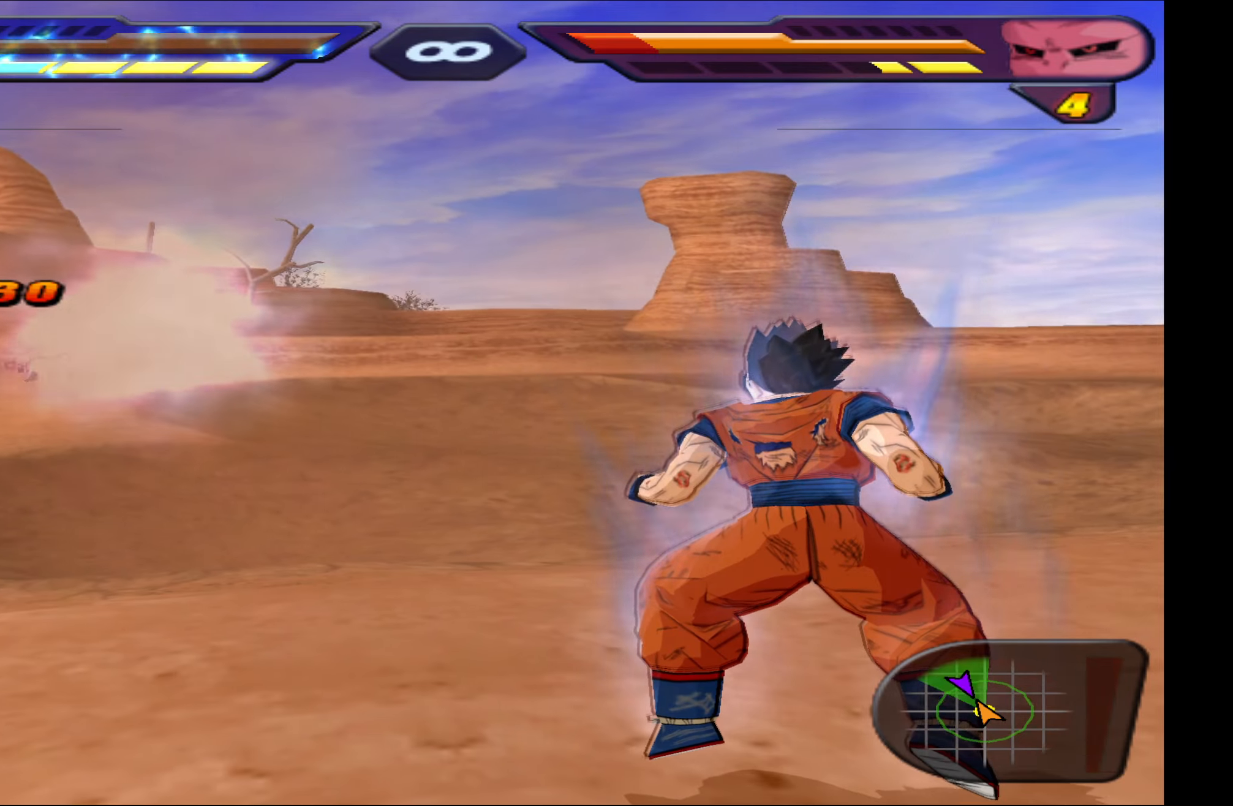
{"buttons": ["R2"], "events": [[100, "DPAD_UP", "down"], [134, "R2", "up"], [367, "R2", "down"], [434, "DPAD_UP", "up"]]}
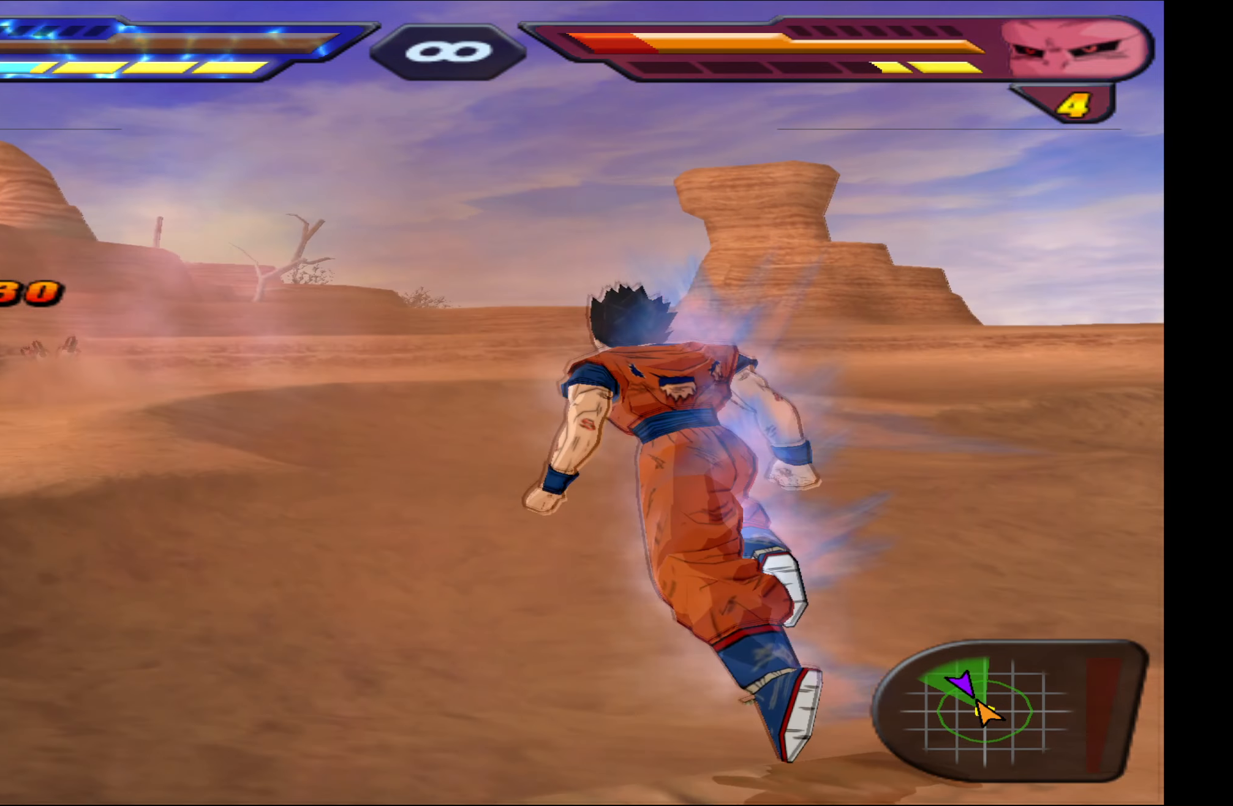
{"buttons": ["R2"], "events": []}
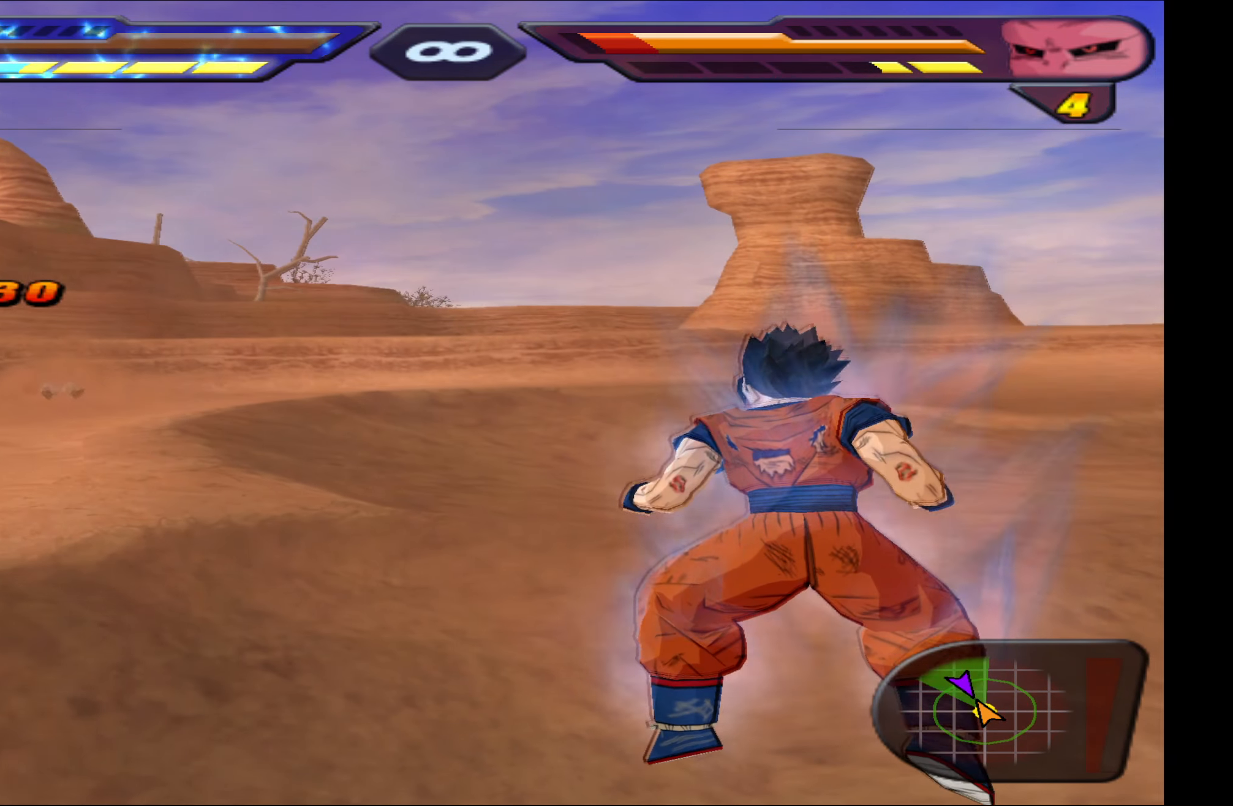
{"buttons": ["R2"], "events": []}
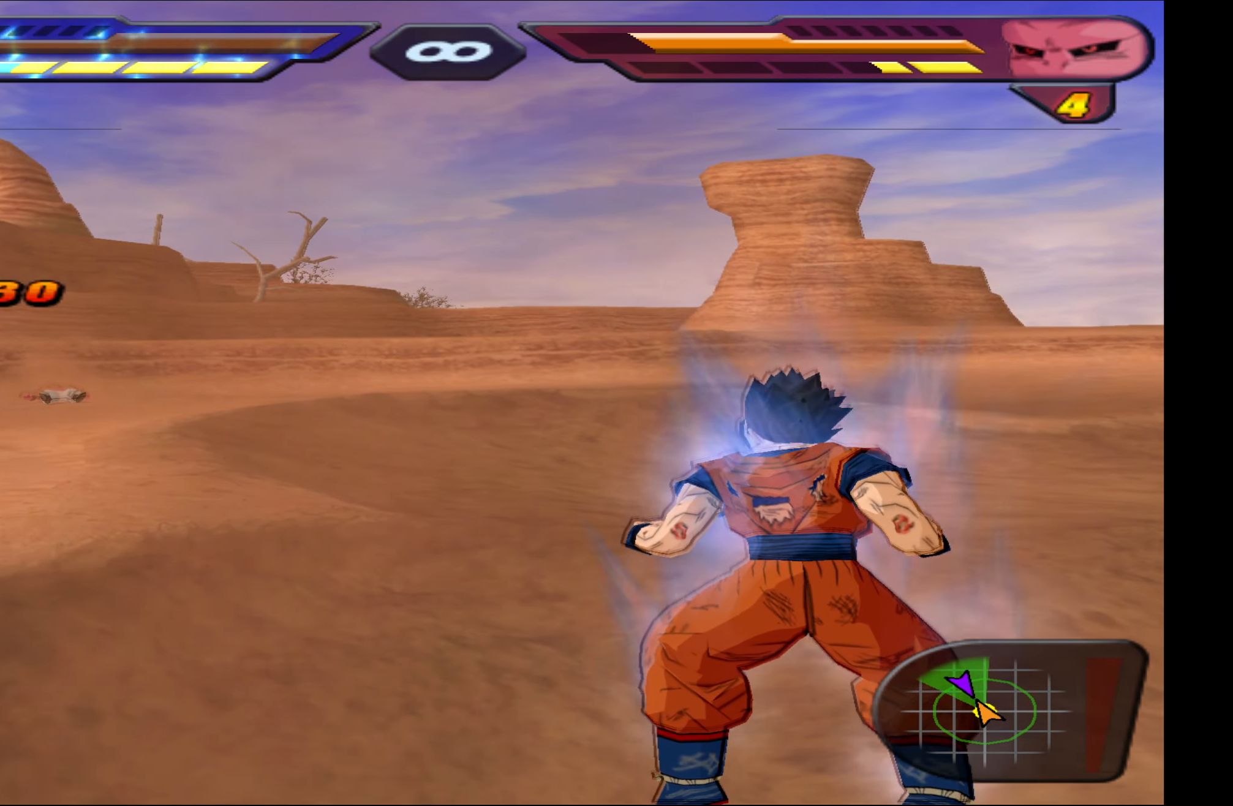
{"buttons": ["R2"], "events": []}
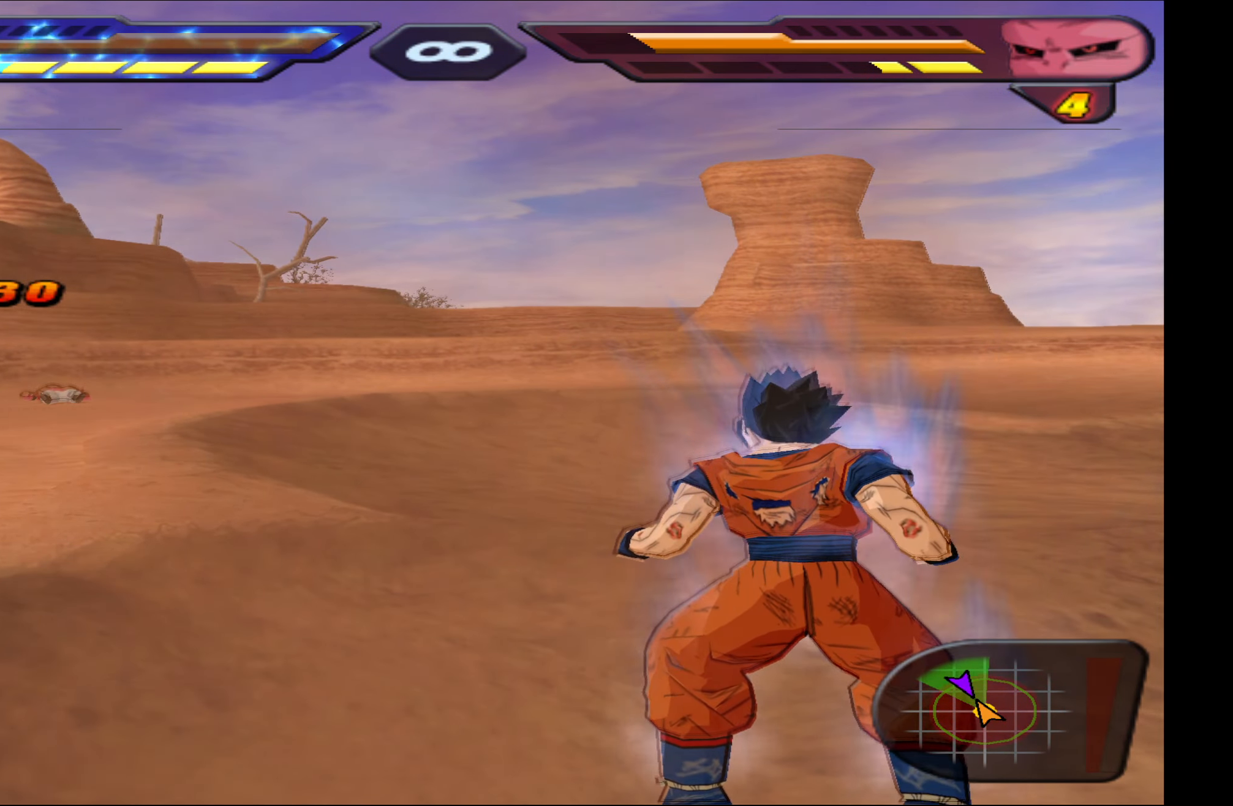
{"buttons": ["R2"], "events": []}
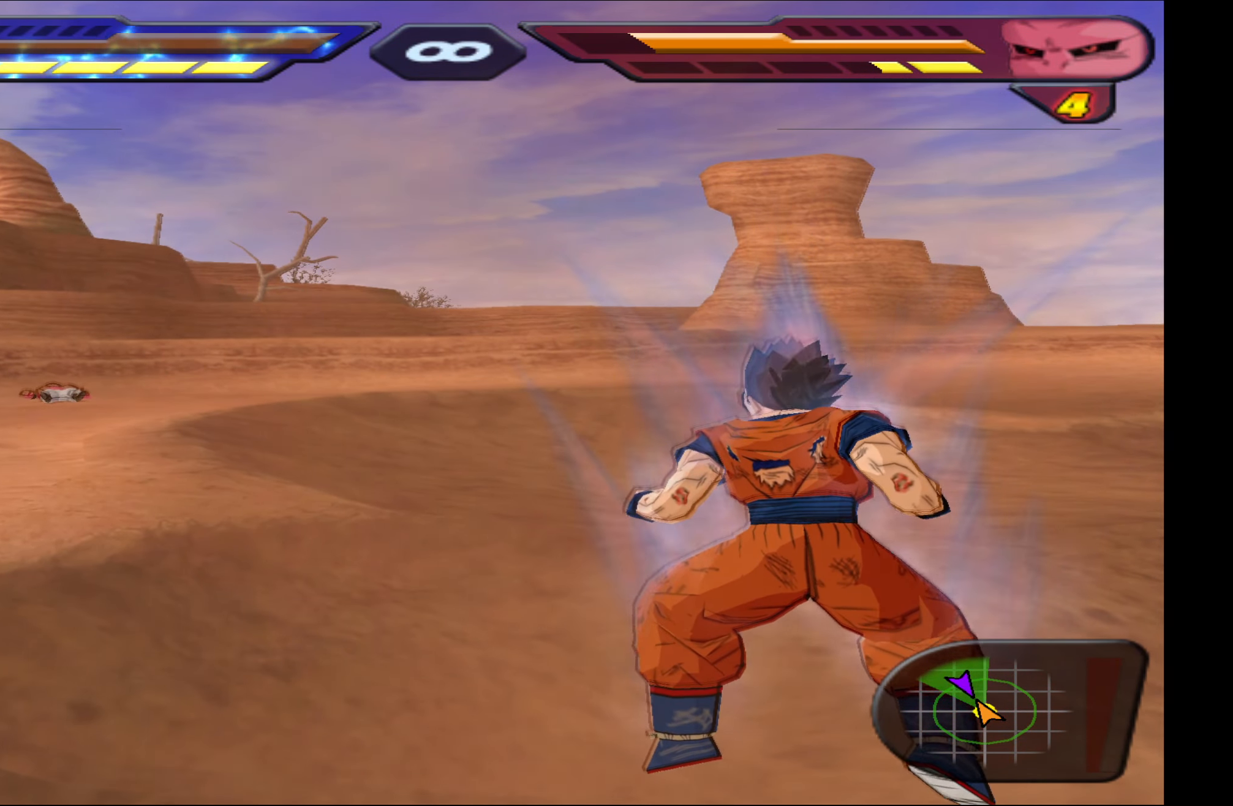
{"buttons": ["R2"], "events": []}
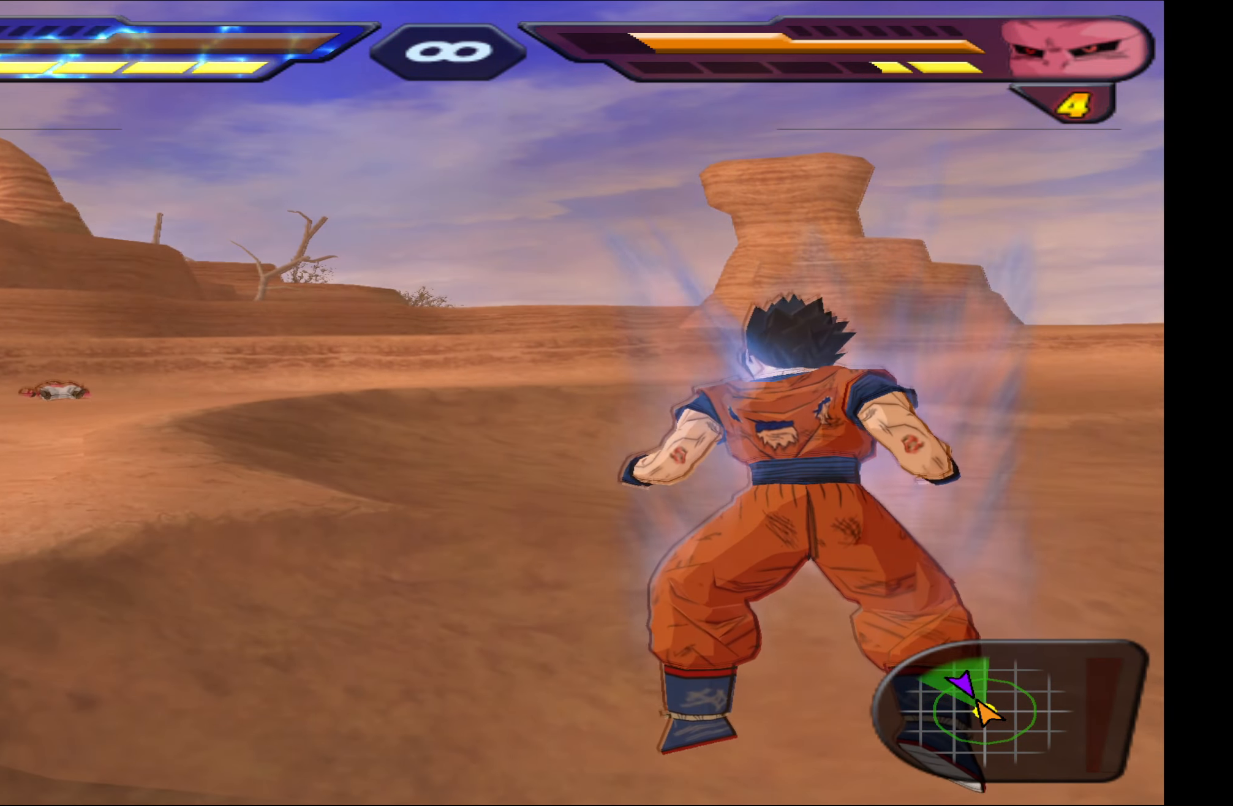
{"buttons": ["R2"], "events": []}
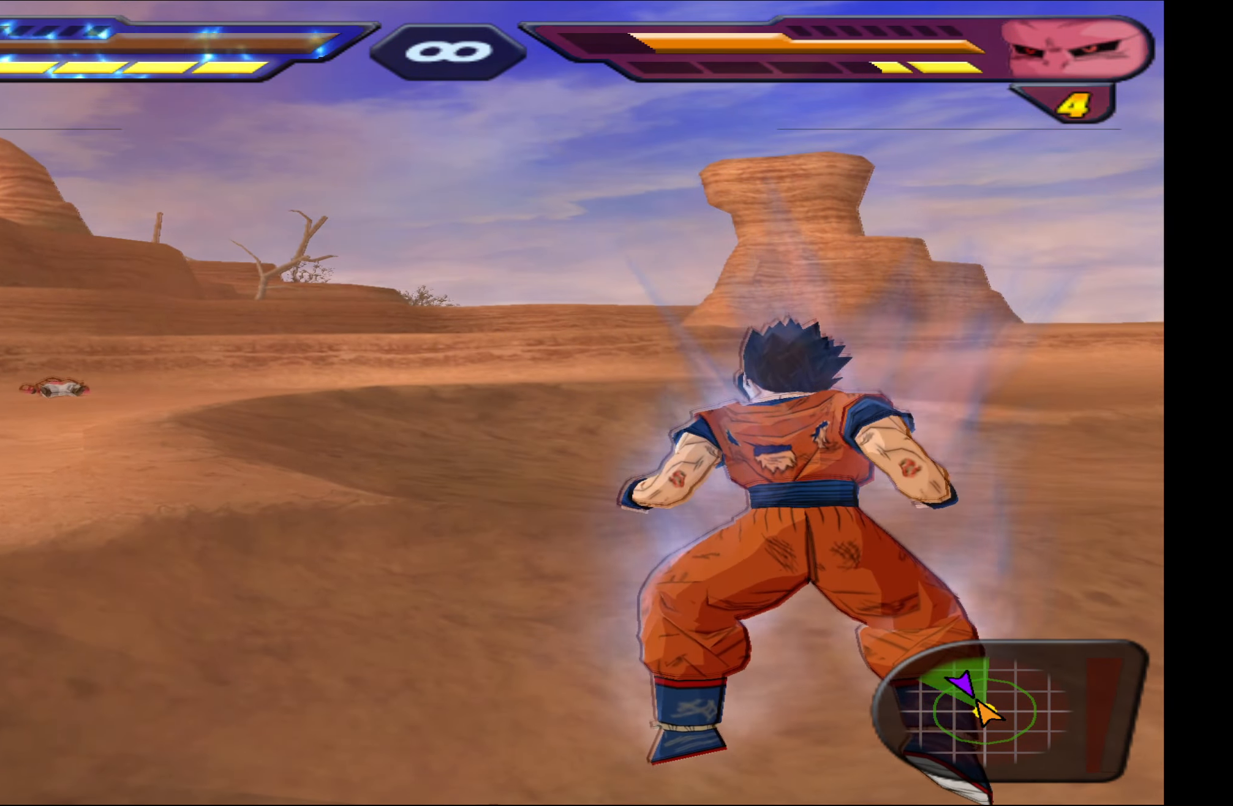
{"buttons": ["Y", "R2", "DPAD_DOWN"], "events": [[384, "DPAD_DOWN", "down"], [400, "Y", "down"]]}
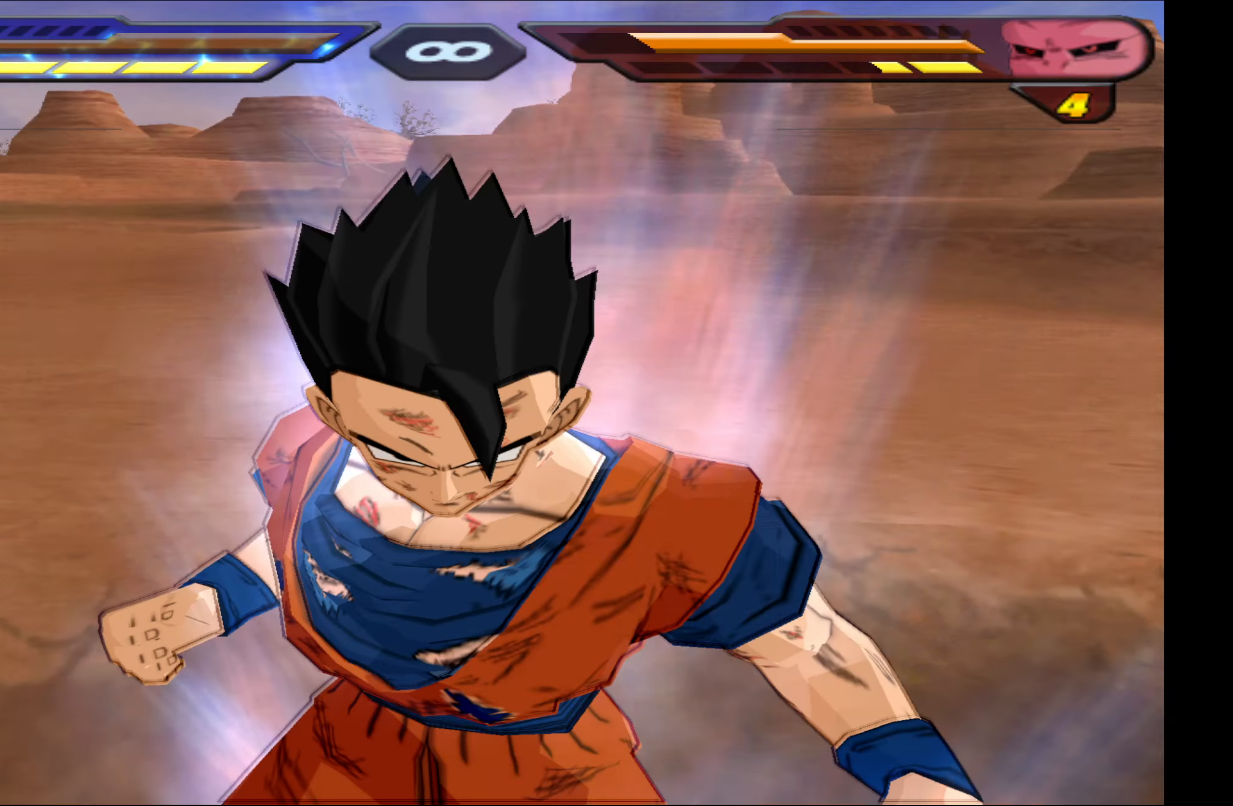
{"buttons": [], "events": [[17, "DPAD_DOWN", "up"], [33, "Y", "up"], [116, "R2", "up"]]}
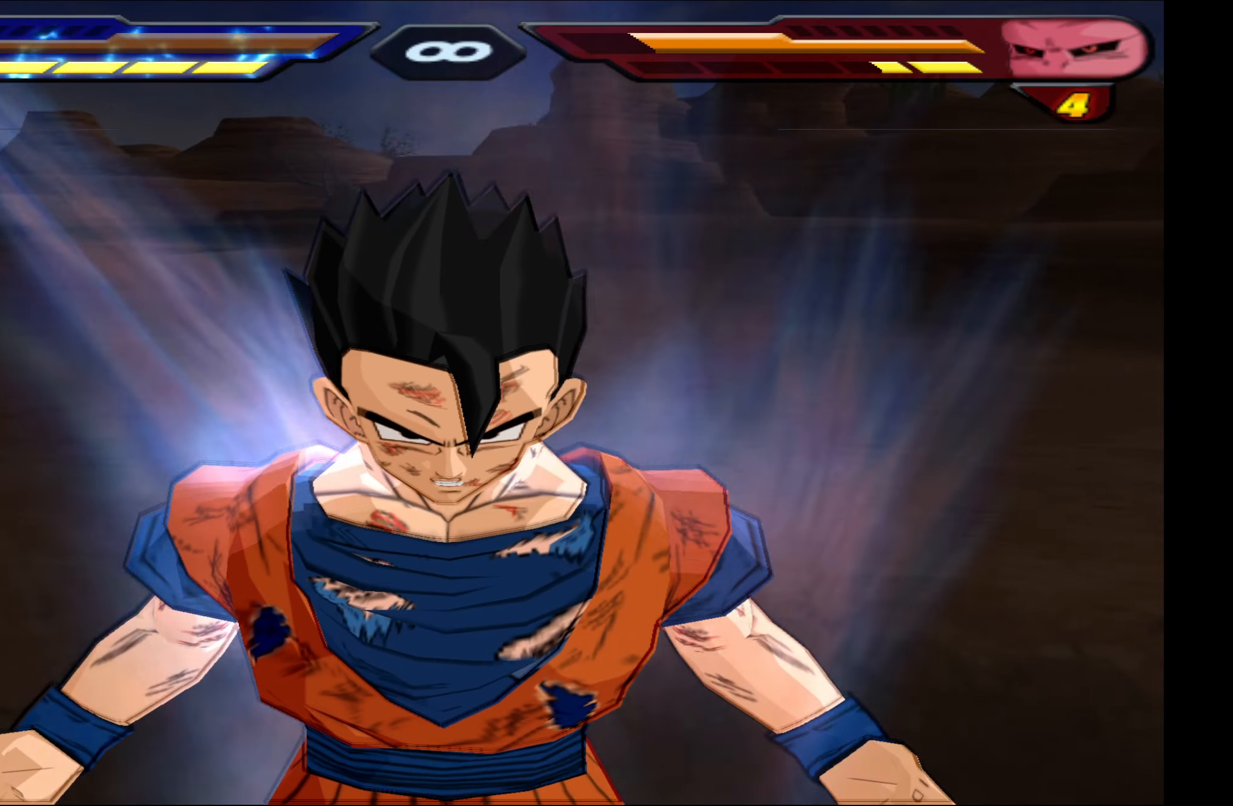
{"buttons": [], "events": []}
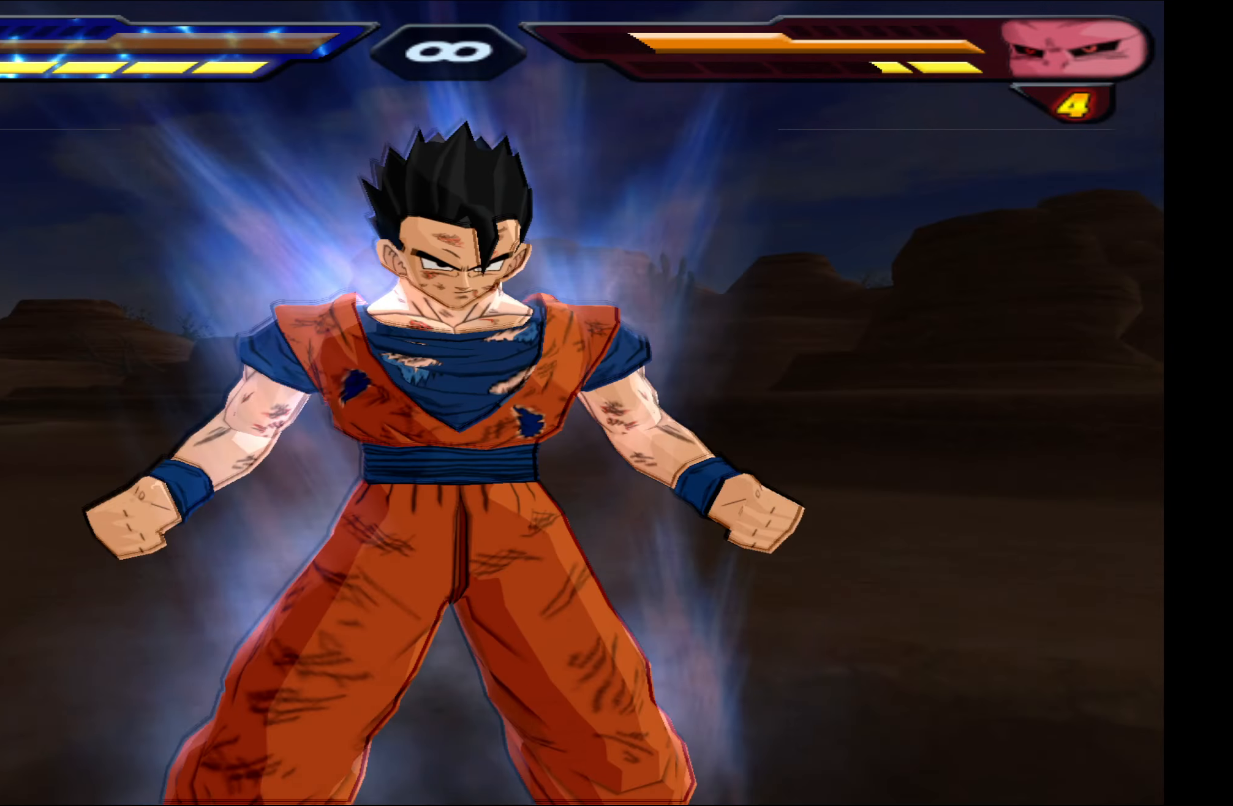
{"buttons": [], "events": []}
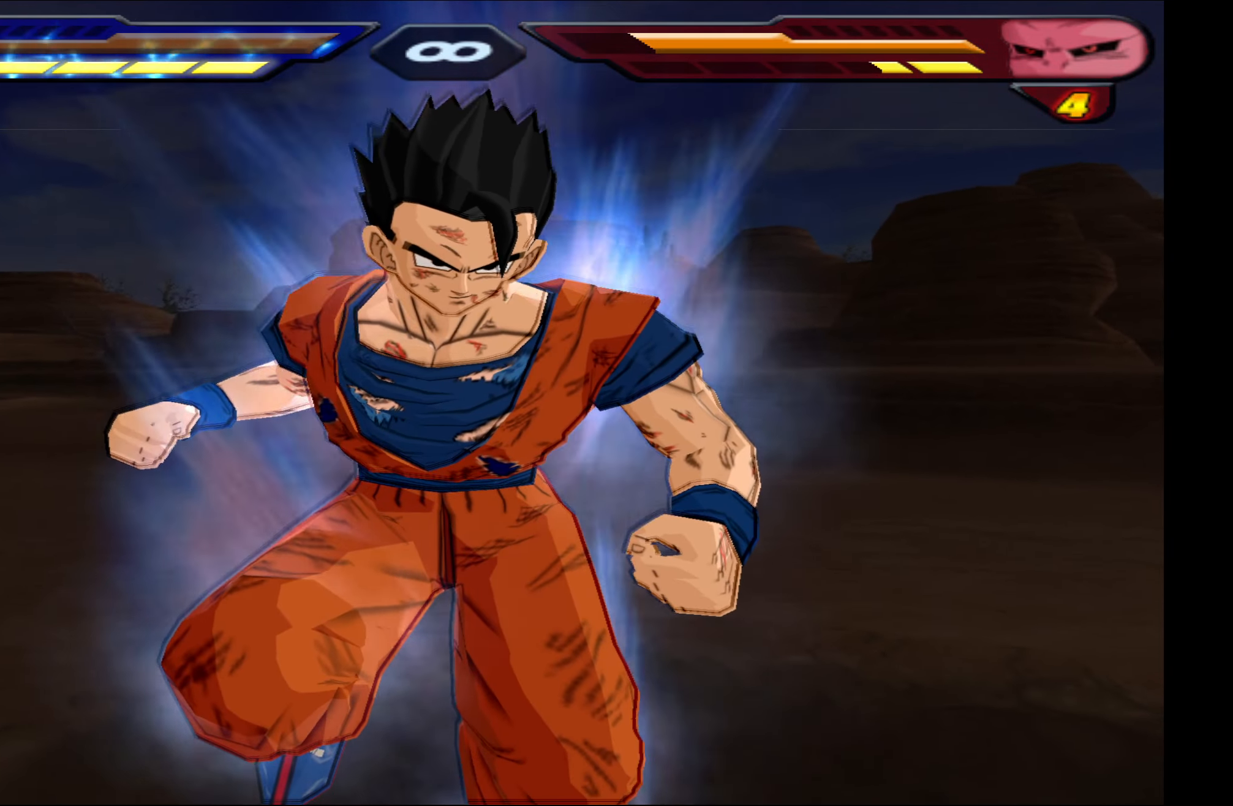
{"buttons": [], "events": []}
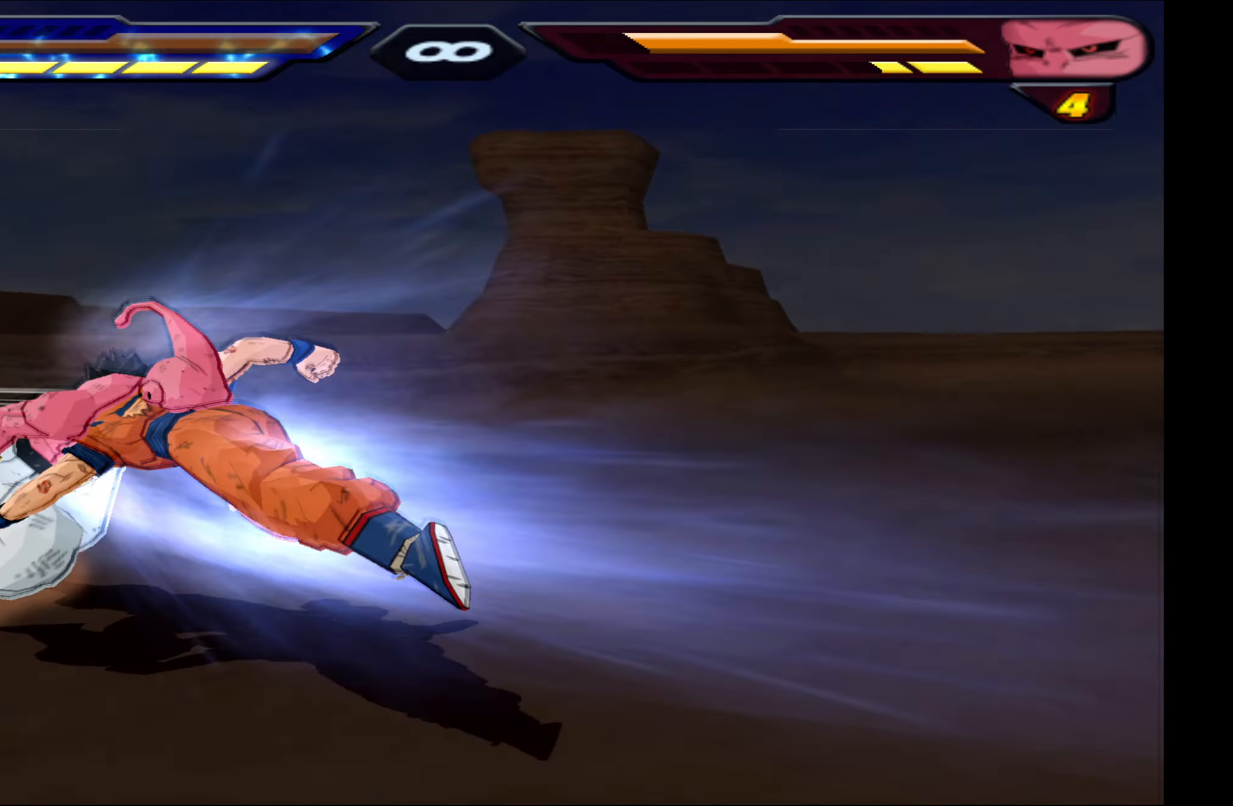
{"buttons": [], "events": [[183, "X", "down"], [283, "X", "up"]]}